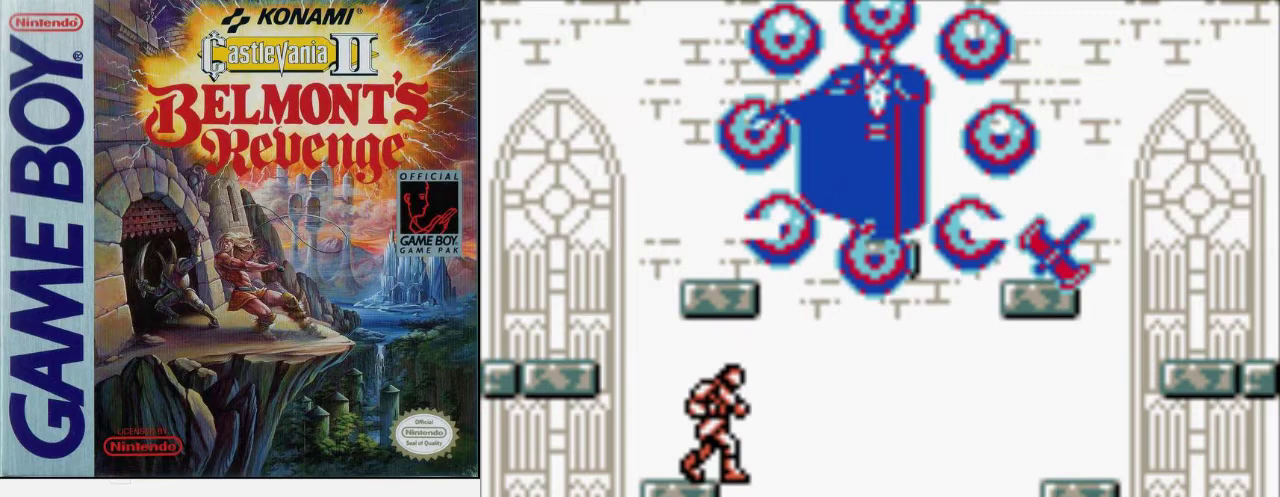
Gameplay with a controller (Nintendo layout); each line is a JSON object with the inputs held at the frame after it. "events" lists button and stick changes between this image and that frame as [ms after this image, input, new state], when the widget could be followed in between. Not read: DPAD_LEFT DPAD_RIGHT DPAD_UP L3 R3.
{"buttons": [], "events": [[267, "A", "down"], [400, "A", "up"]]}
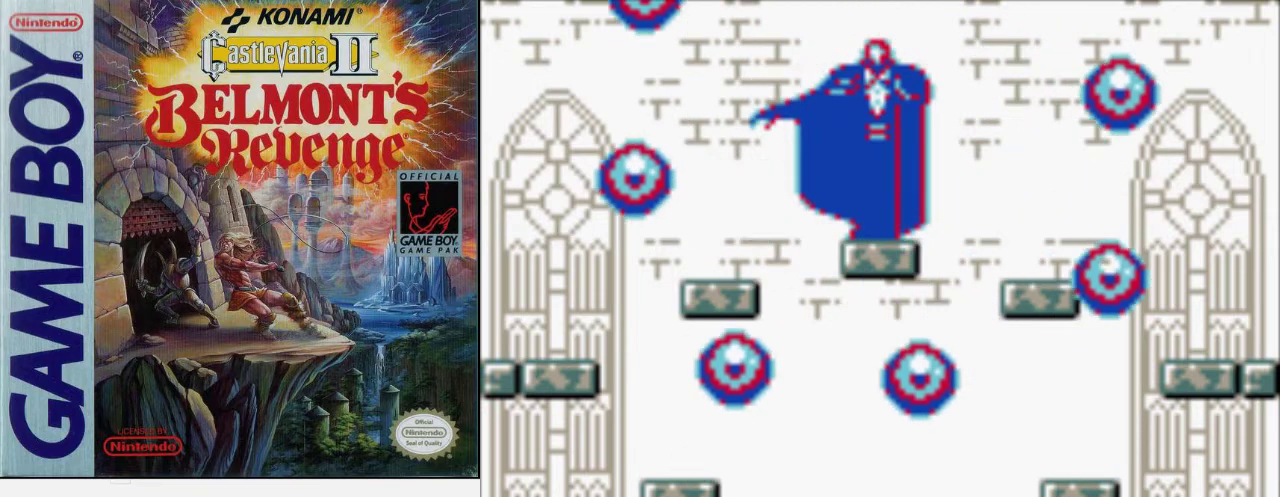
{"buttons": [], "events": [[67, "B", "down"], [300, "B", "up"]]}
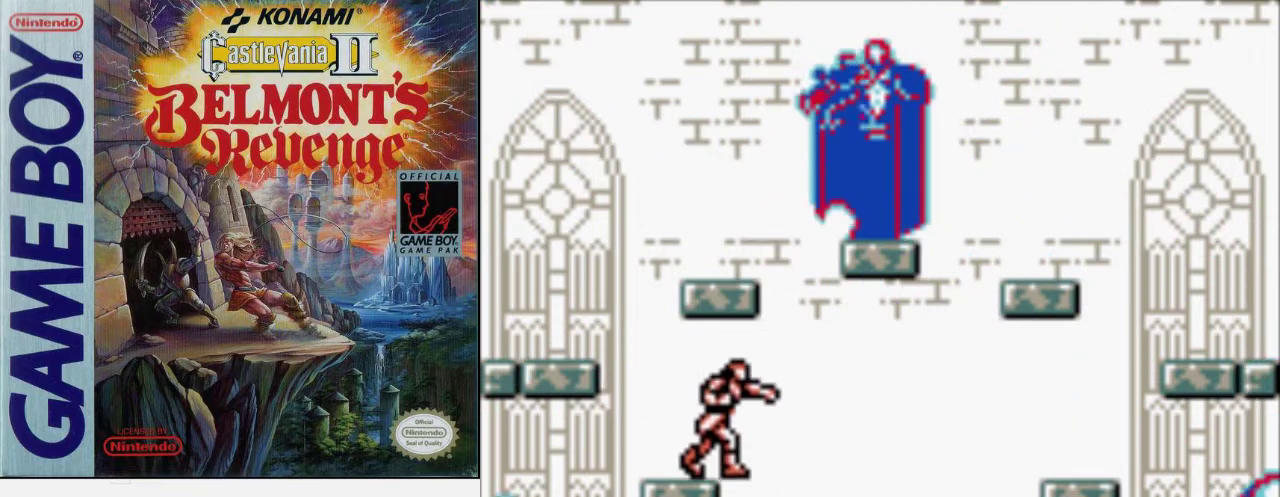
{"buttons": ["A"], "events": [[467, "A", "down"]]}
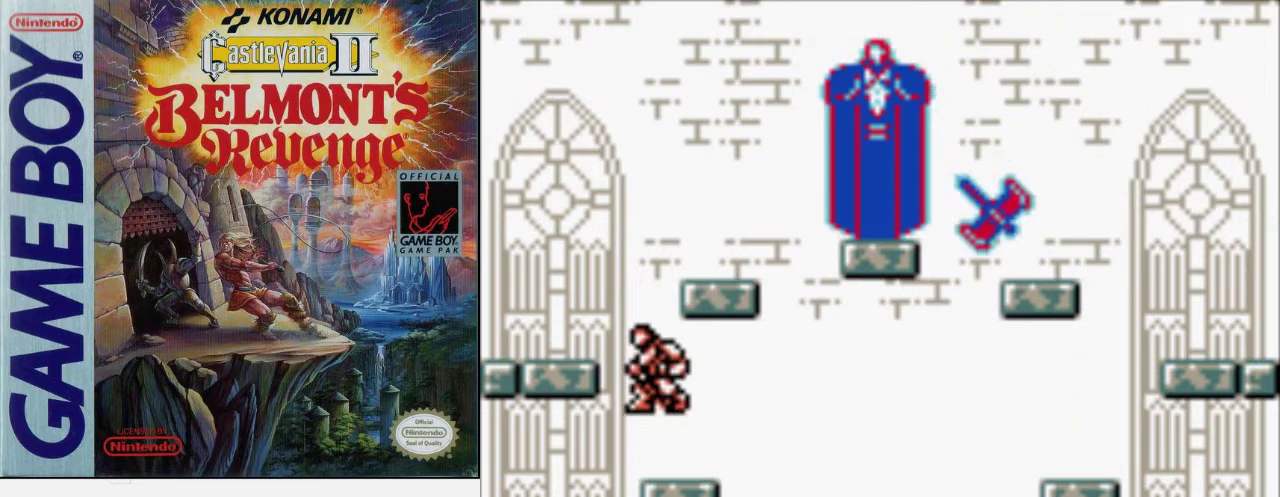
{"buttons": [], "events": [[167, "A", "up"]]}
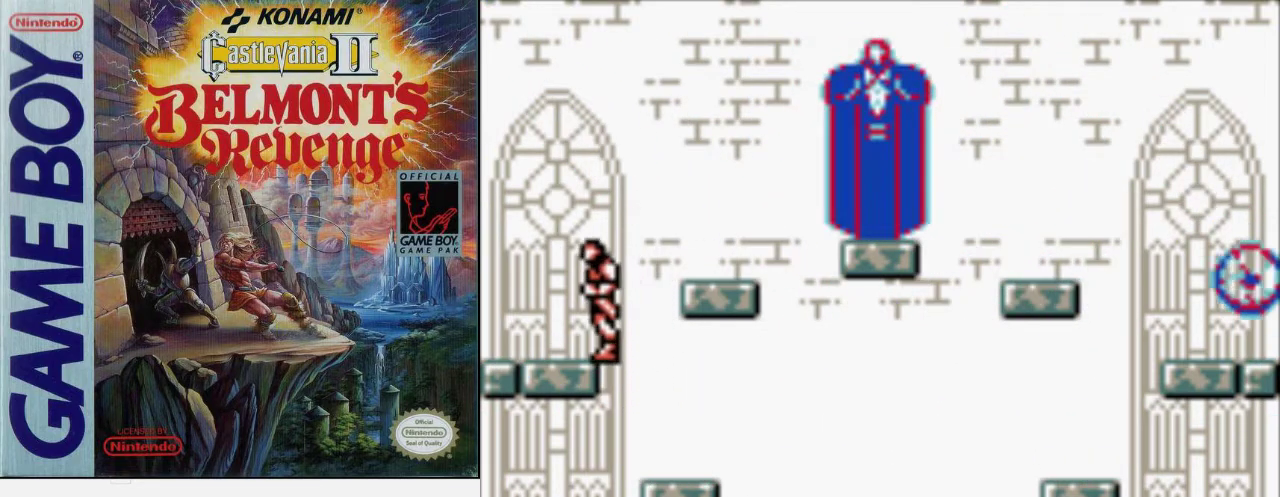
{"buttons": [], "events": []}
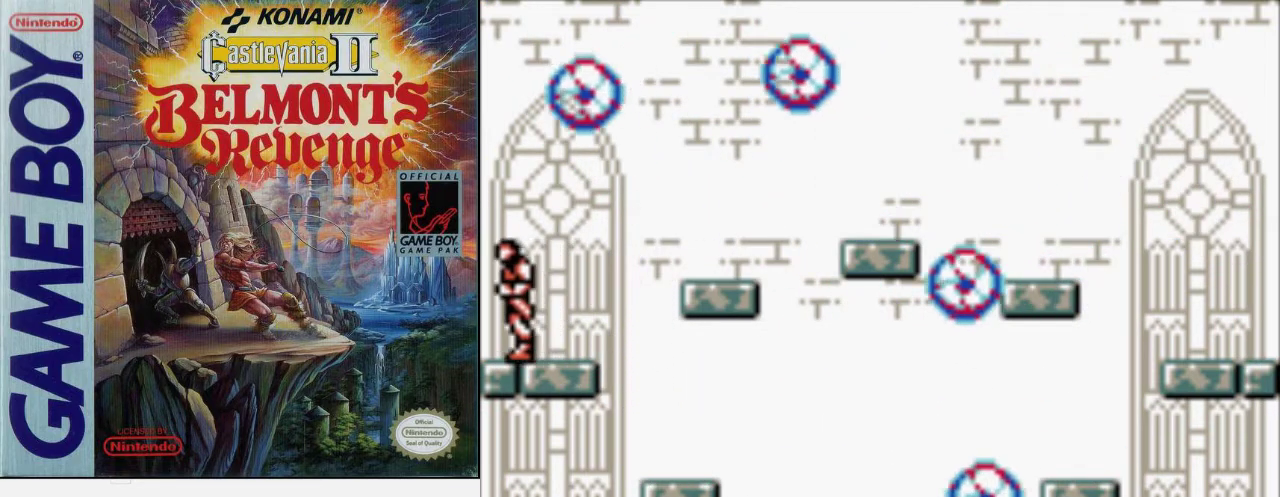
{"buttons": [], "events": []}
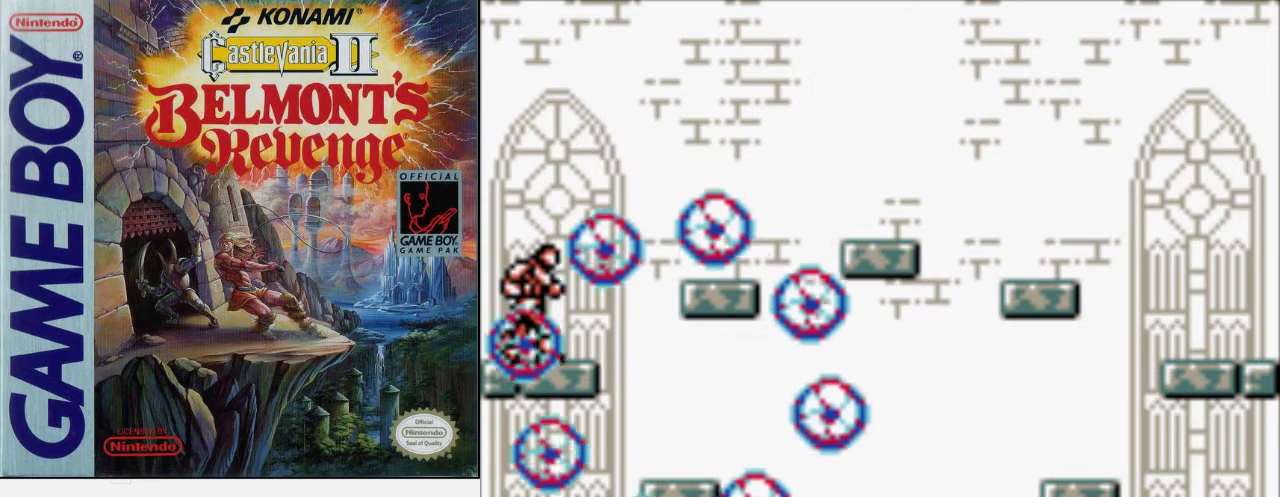
{"buttons": [], "events": []}
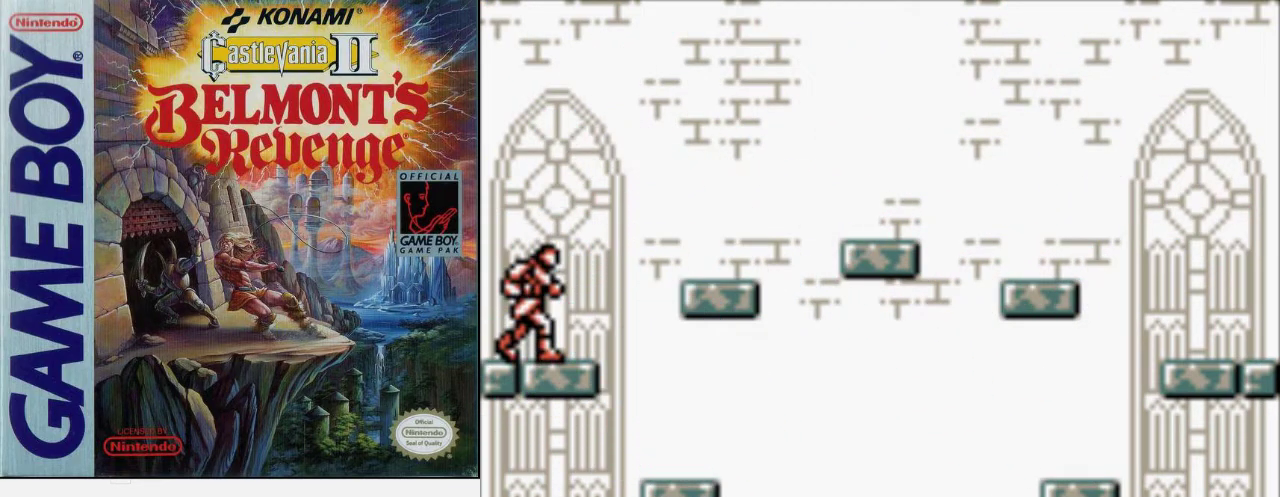
{"buttons": [], "events": []}
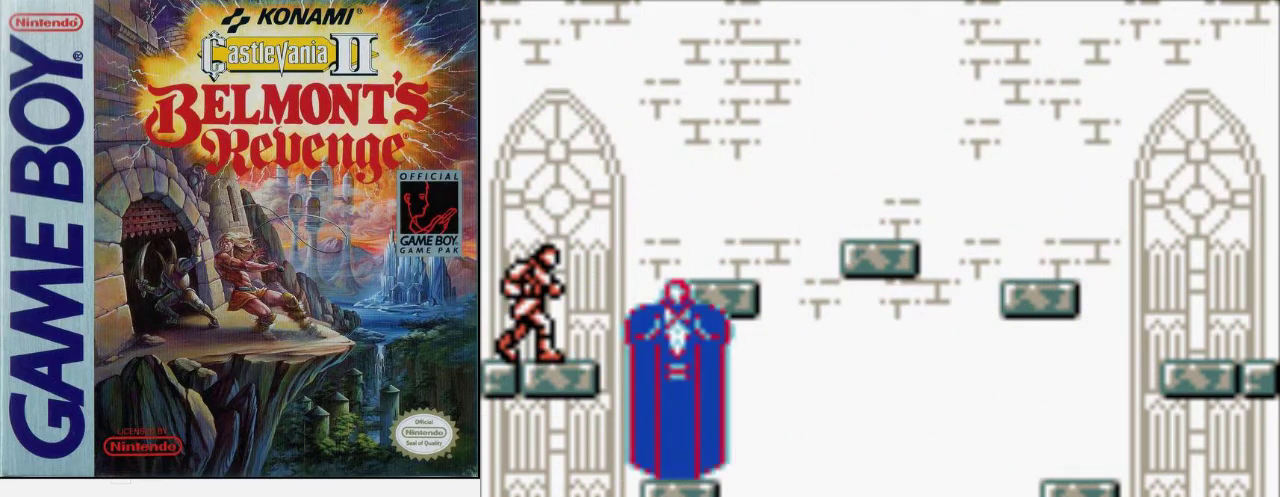
{"buttons": [], "events": [[200, "B", "down"], [433, "B", "up"]]}
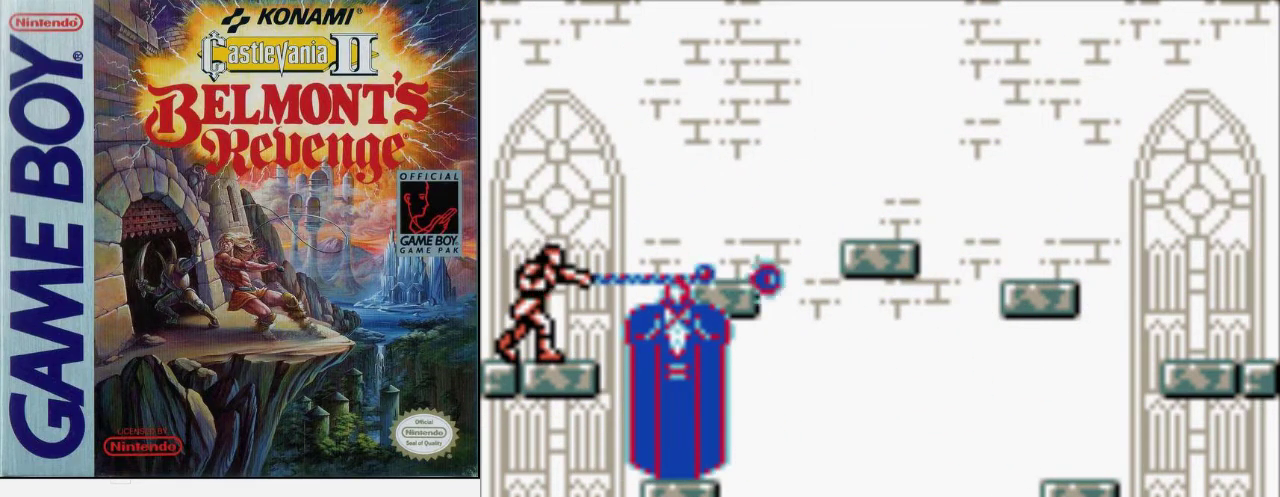
{"buttons": ["B"], "events": [[233, "B", "down"]]}
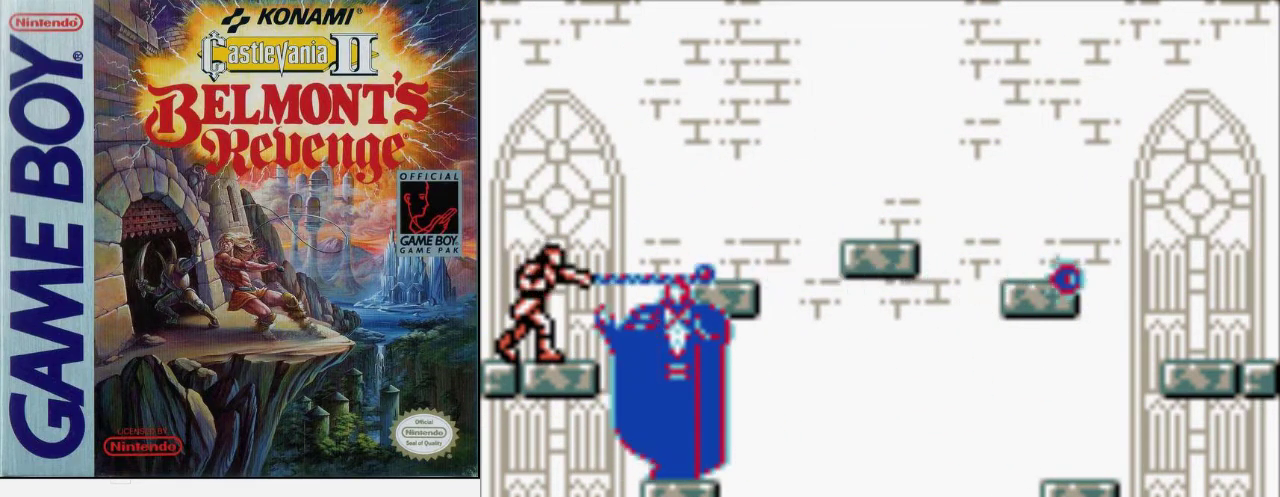
{"buttons": [], "events": [[33, "B", "up"]]}
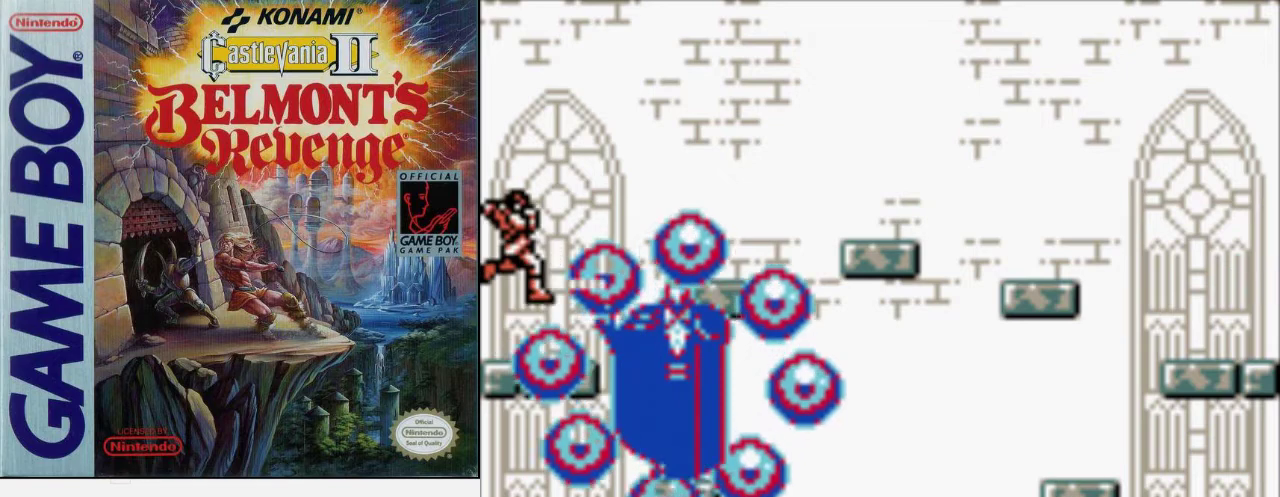
{"buttons": [], "events": []}
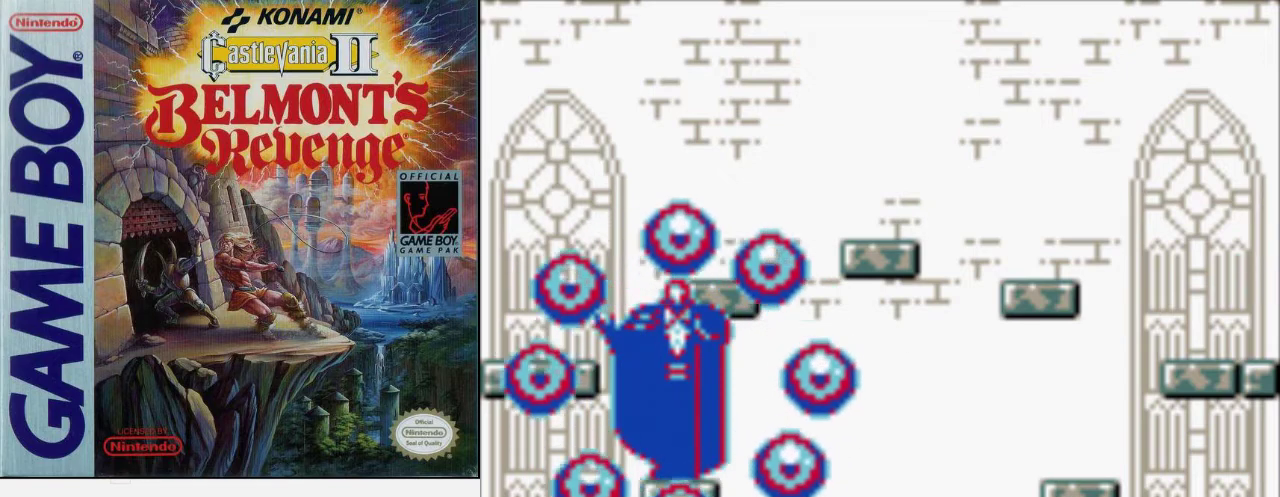
{"buttons": [], "events": [[33, "B", "down"], [267, "B", "up"]]}
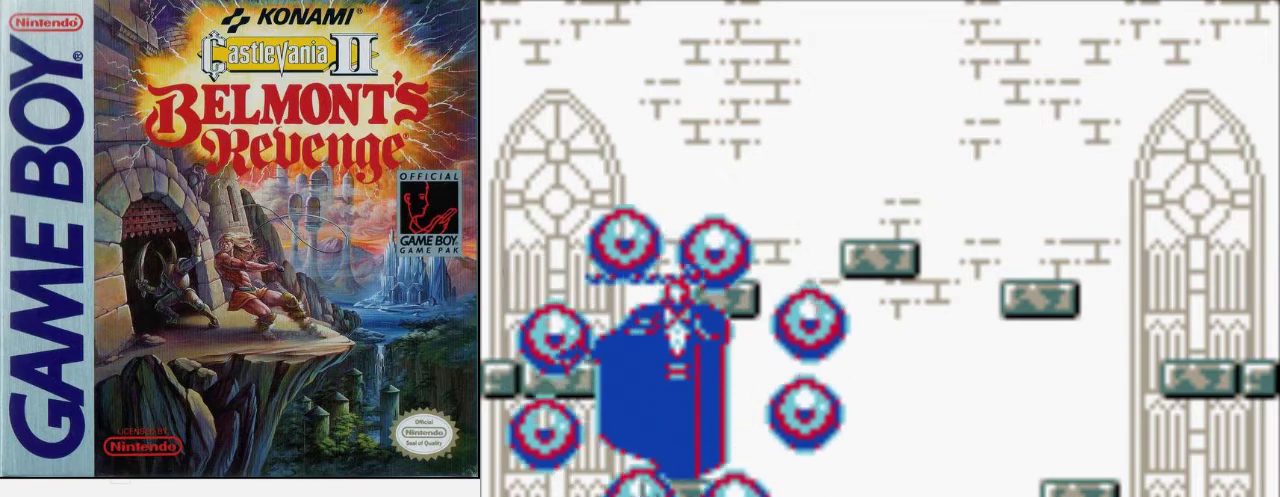
{"buttons": [], "events": [[167, "B", "down"], [433, "B", "up"]]}
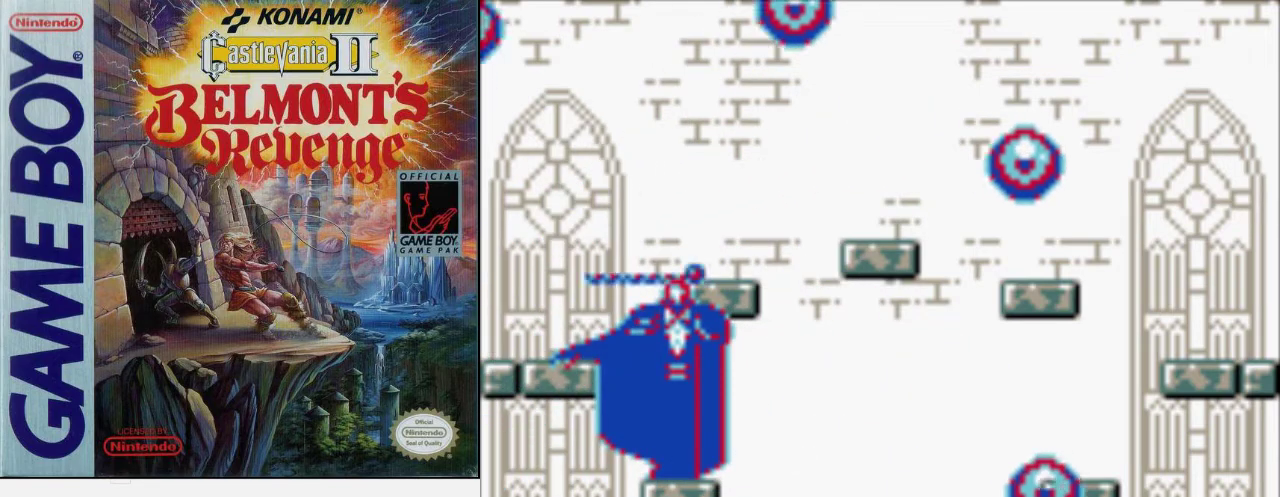
{"buttons": ["B"], "events": [[233, "B", "down"]]}
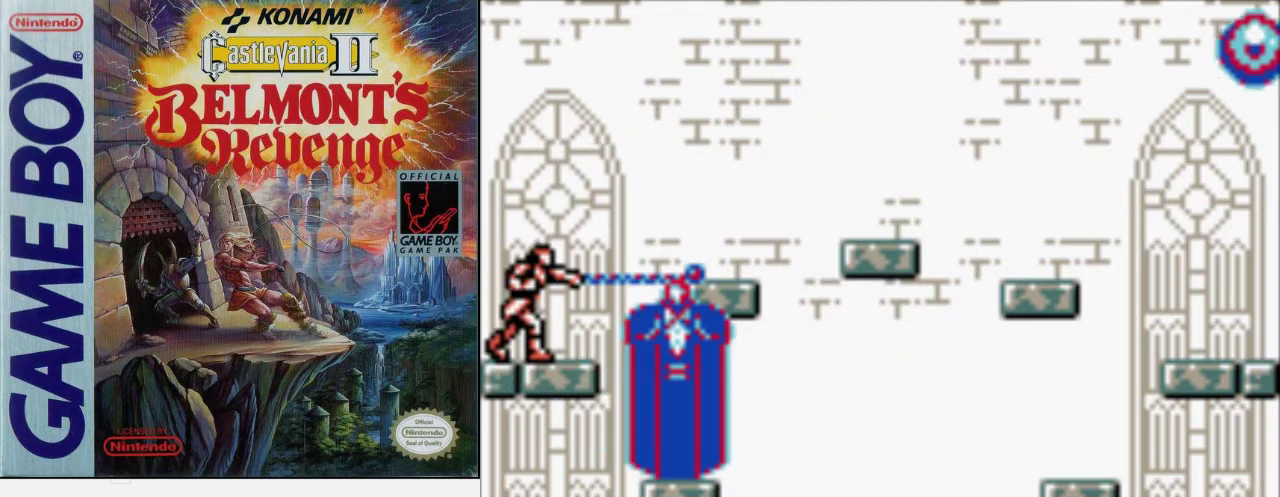
{"buttons": ["A"], "events": [[33, "B", "up"], [500, "A", "down"]]}
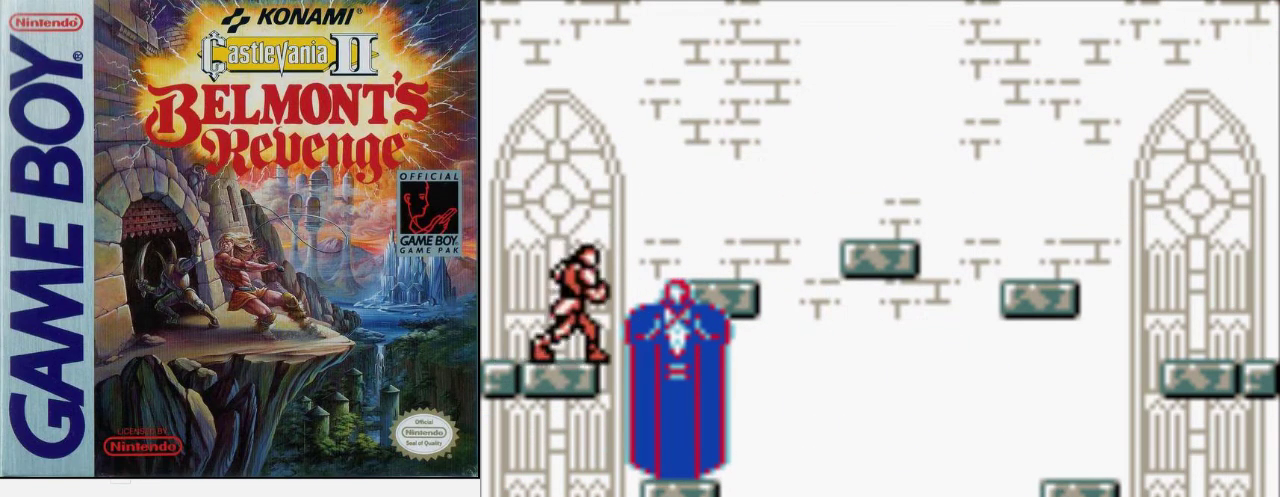
{"buttons": [], "events": [[33, "B", "down"], [167, "A", "up"], [233, "B", "up"]]}
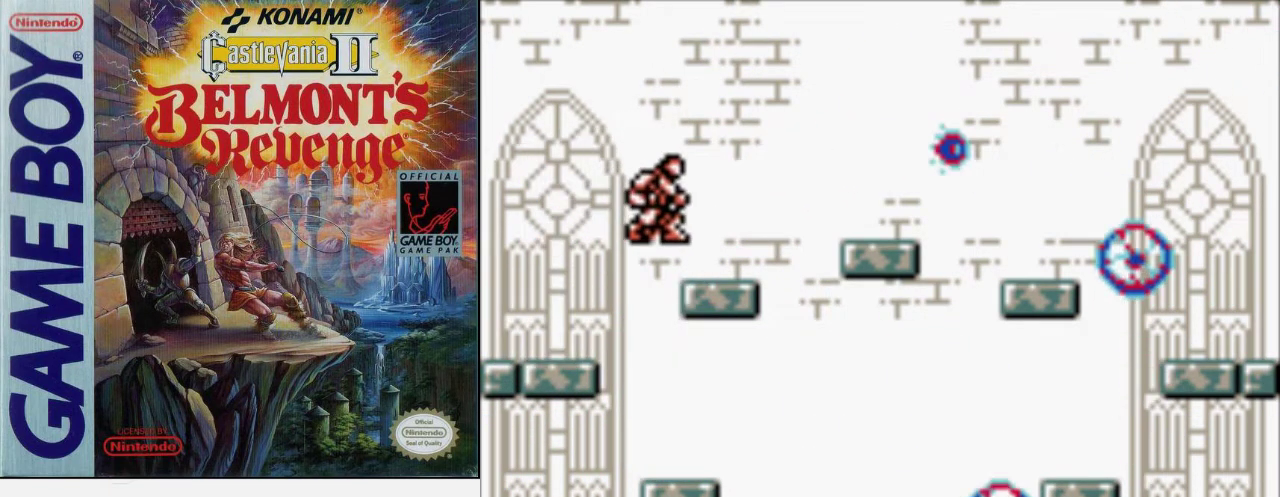
{"buttons": ["A"], "events": [[500, "A", "down"]]}
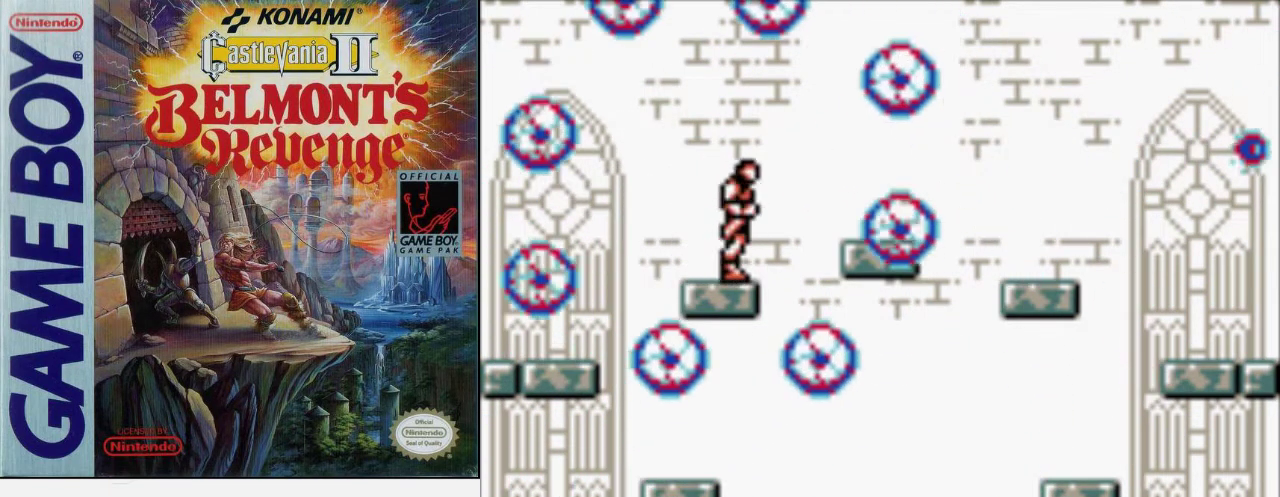
{"buttons": [], "events": [[233, "A", "up"]]}
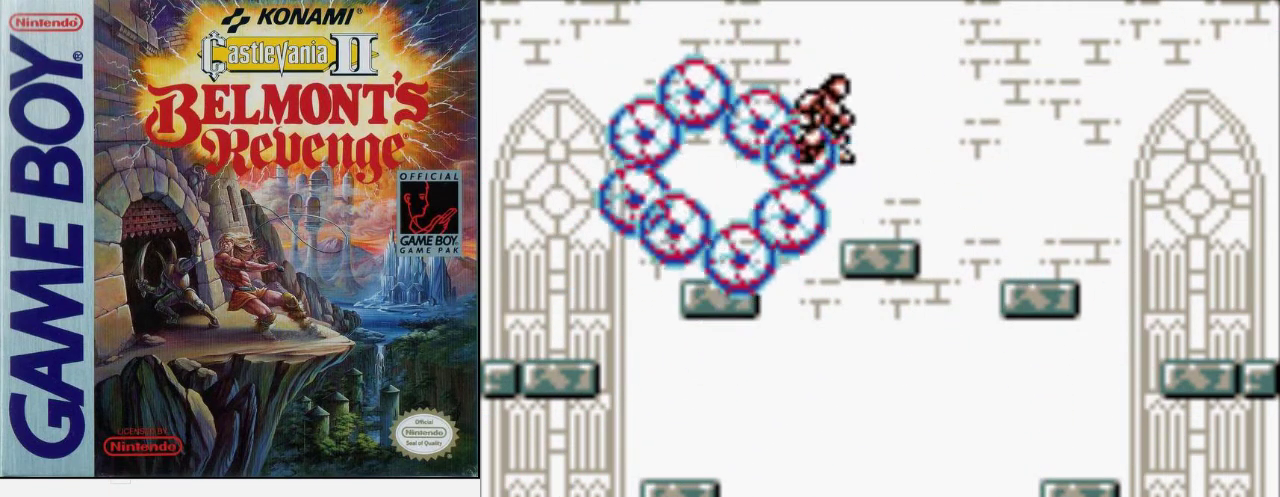
{"buttons": [], "events": []}
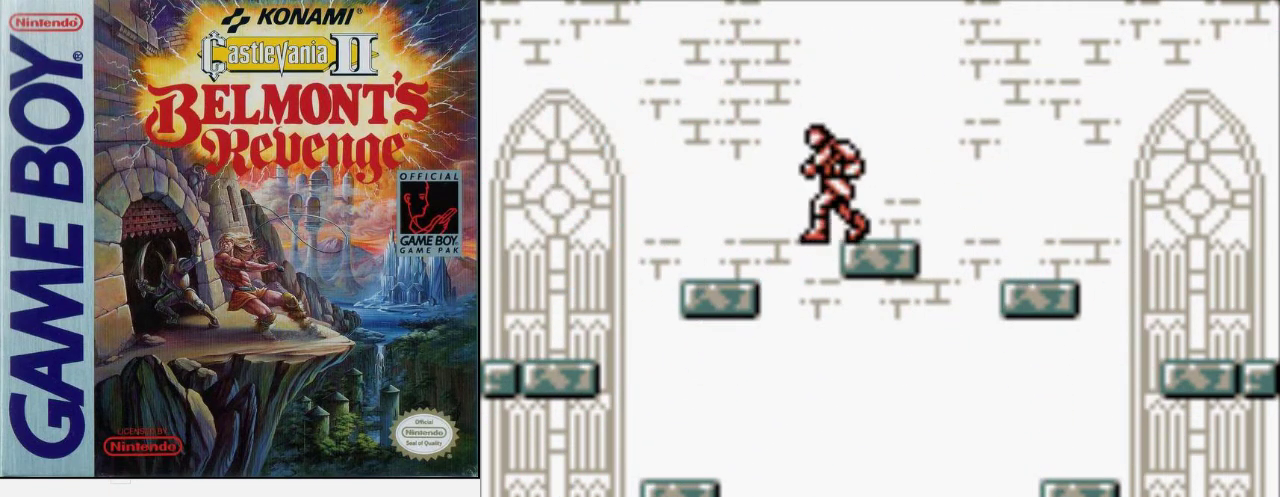
{"buttons": [], "events": [[300, "A", "down"], [433, "A", "up"]]}
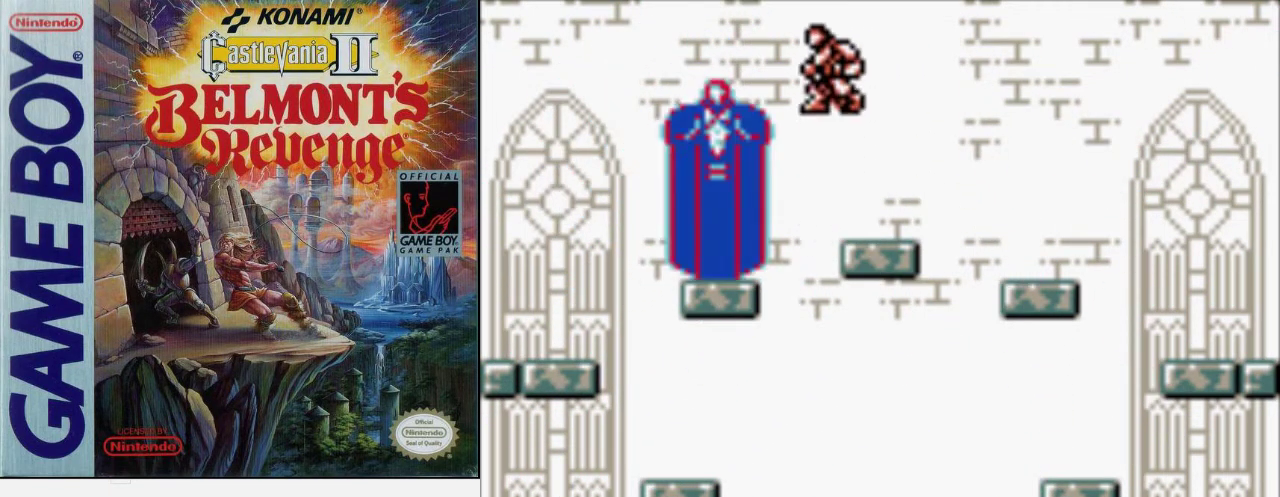
{"buttons": [], "events": [[33, "B", "down"], [333, "B", "up"]]}
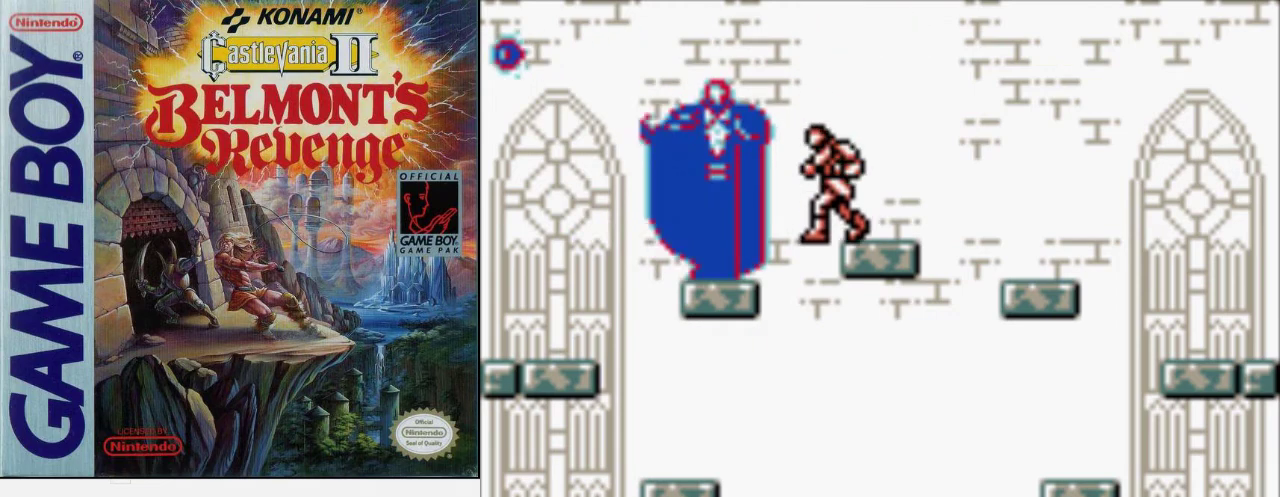
{"buttons": [], "events": [[200, "B", "down"], [433, "B", "up"]]}
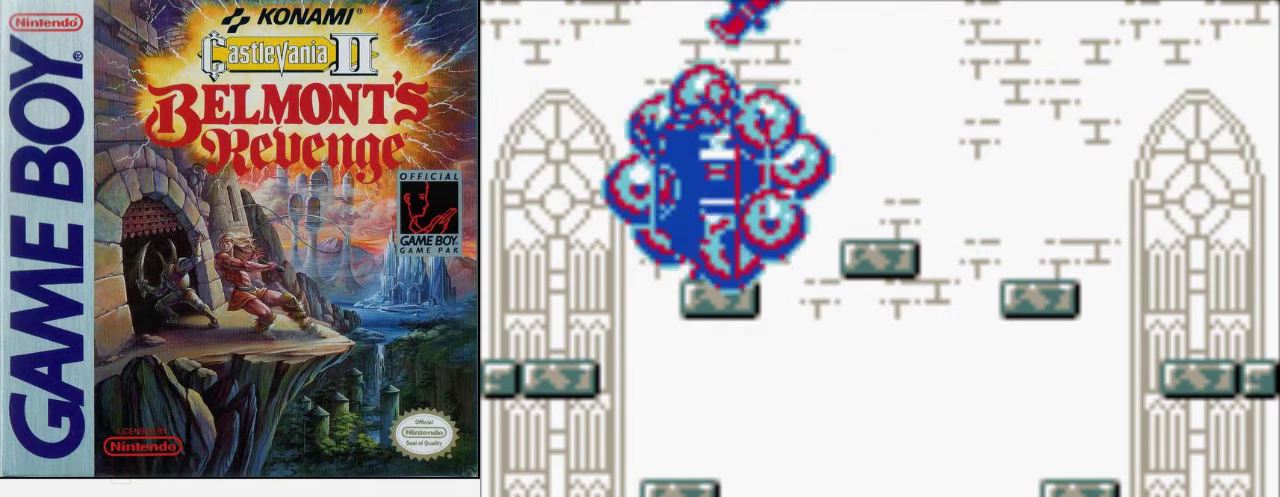
{"buttons": ["A"], "events": [[500, "A", "down"]]}
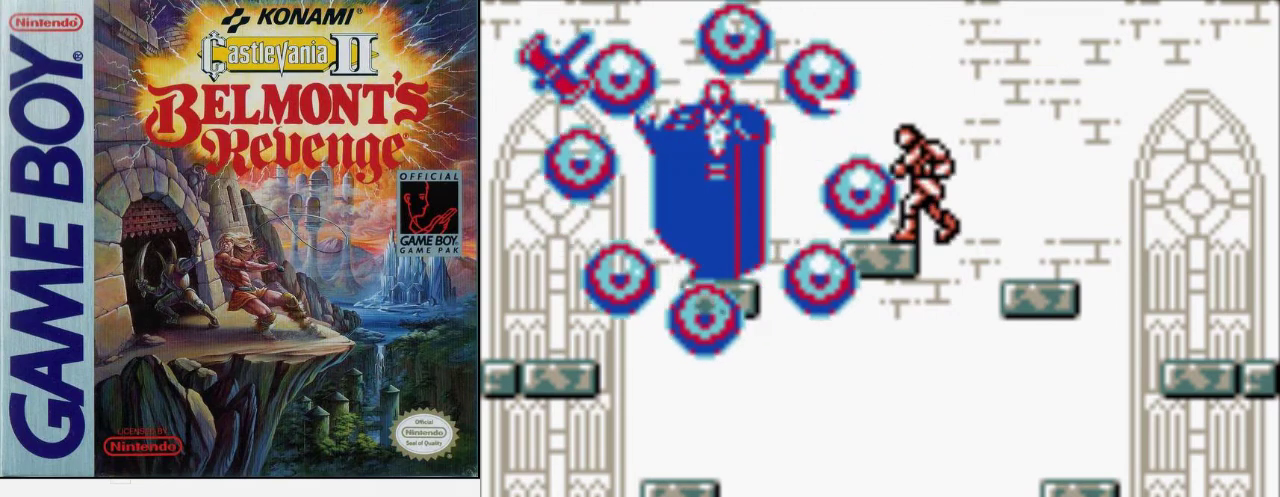
{"buttons": ["B"], "events": [[133, "A", "up"], [200, "B", "down"]]}
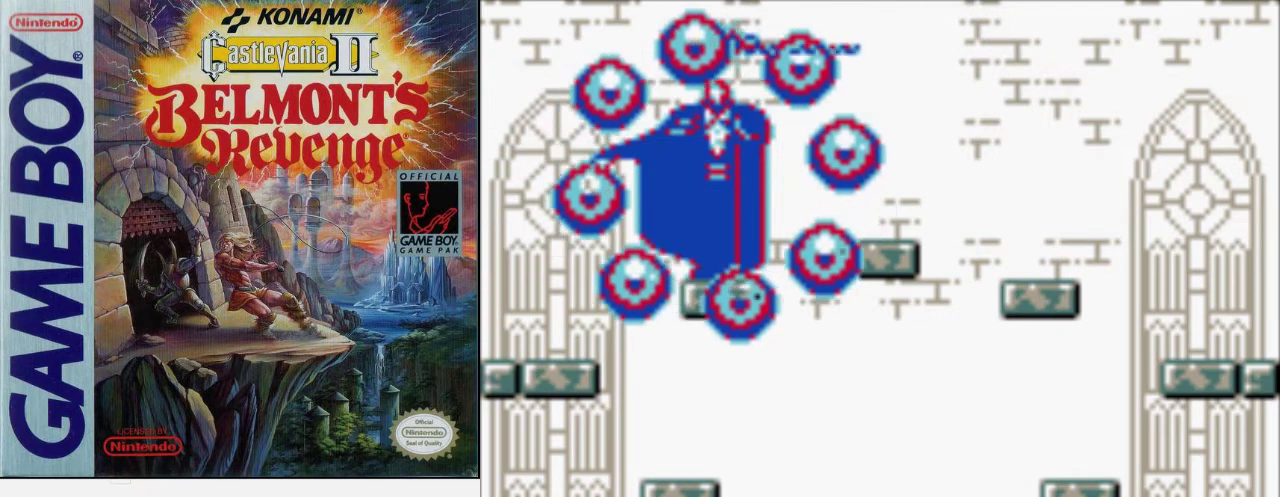
{"buttons": [], "events": [[33, "B", "up"], [267, "A", "down"], [400, "A", "up"]]}
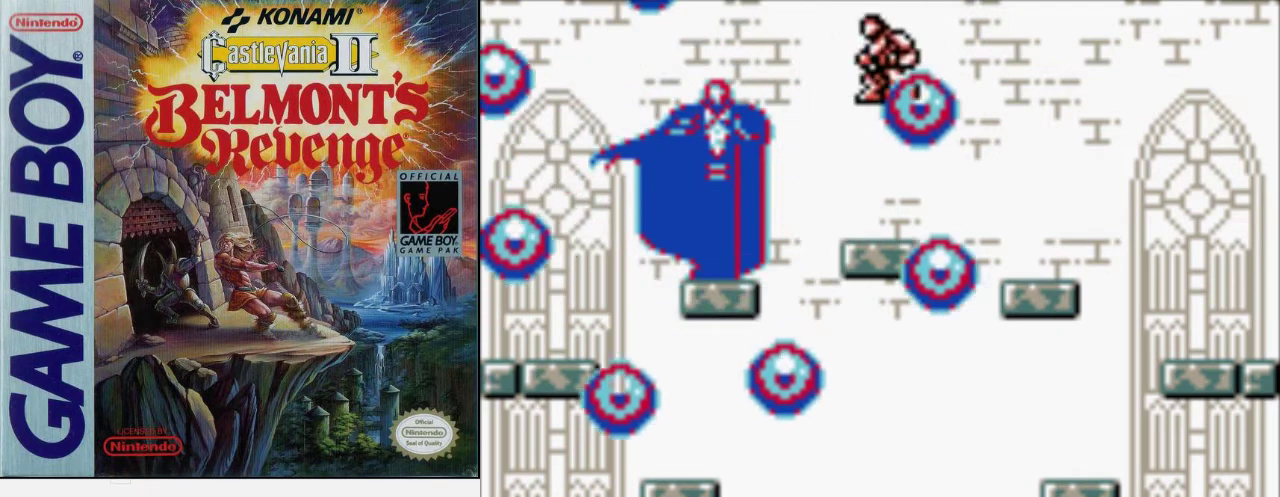
{"buttons": [], "events": [[33, "B", "down"], [367, "B", "up"]]}
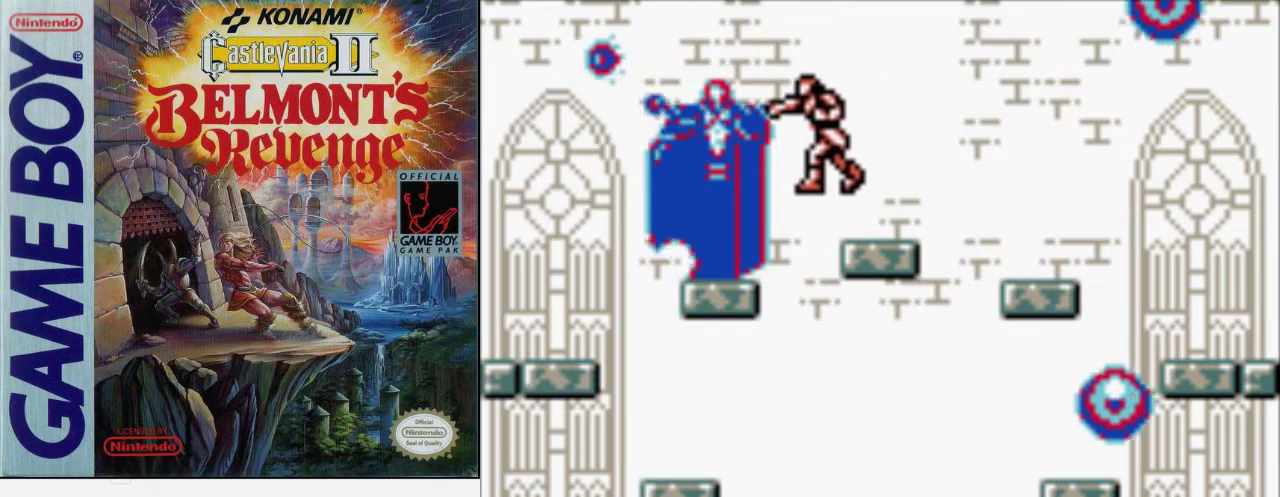
{"buttons": ["B"], "events": [[400, "B", "down"]]}
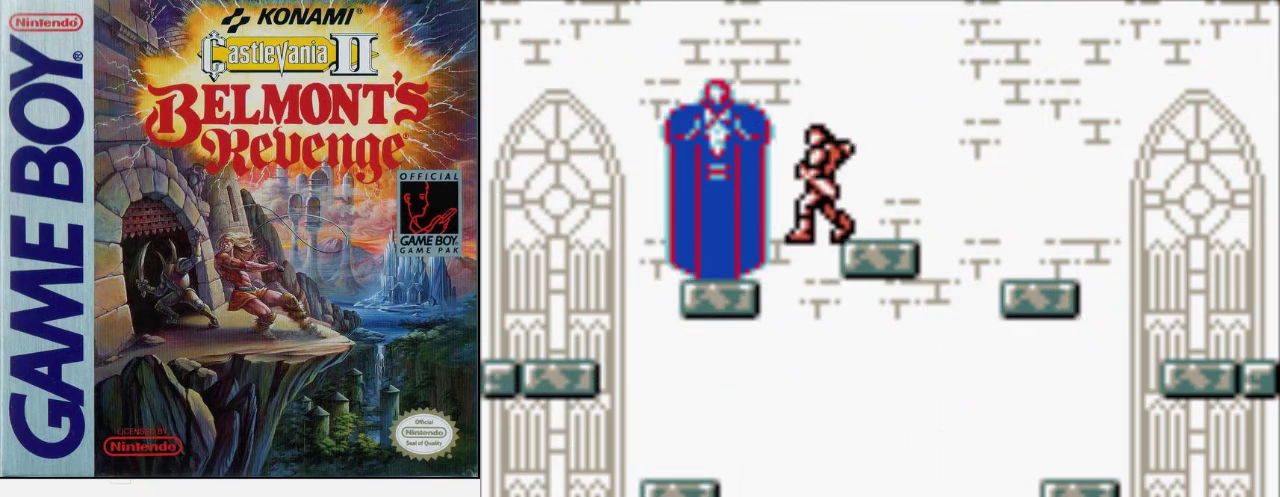
{"buttons": [], "events": [[267, "B", "up"]]}